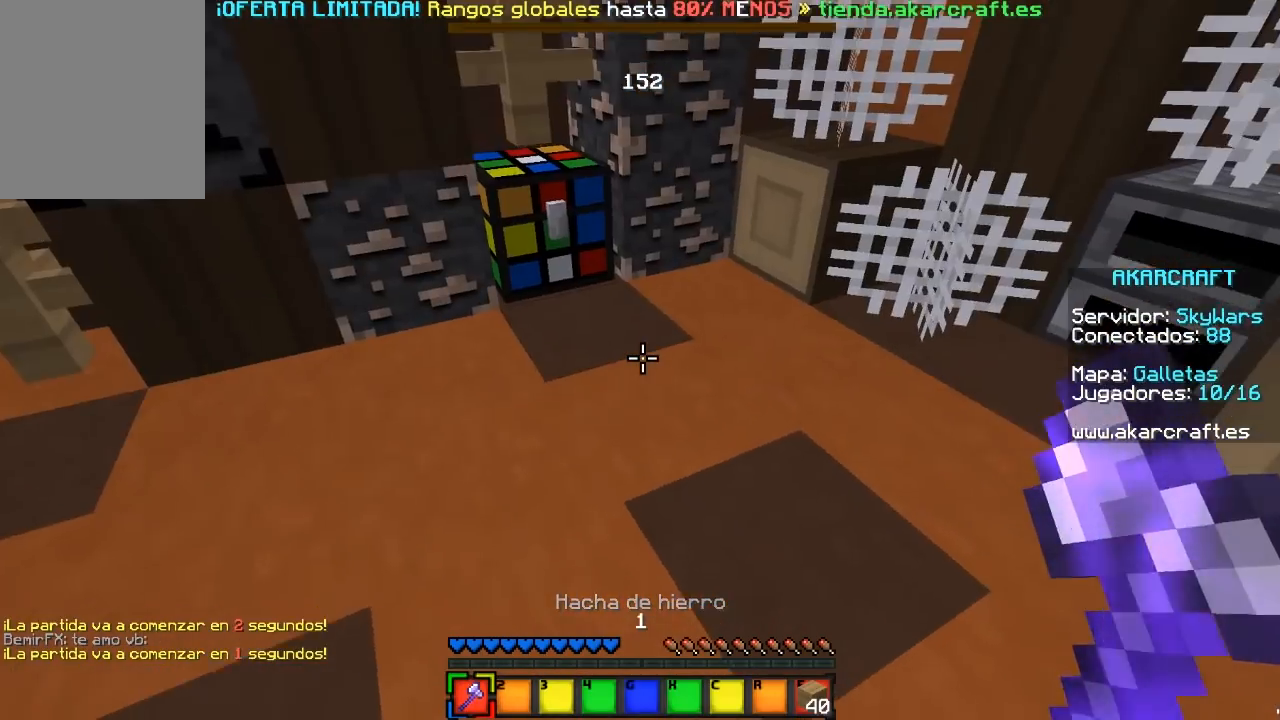
Gameplay with keyboard and mouse; each line is a JSON object with the keys and mouse buttons held at the frame after it. "events" lists presses ("down") and releases ("up") of "a", "d", "s", "w", "mouse_left" and "mouse_right" between this image and that frame as [ms after this image, input, new state], when the widget could be followed in between. "mouse_left", "mouse_right" = the "left", "right" buttons of the "mouse" list. No other keys are recorded. Fast repeated clicks can show as one long hold. Mouse movement is not recorded.
{"keys": ["w"], "mouse": ["left"], "events": [[67, "w", "down"], [317, "mouse_left", "down"]]}
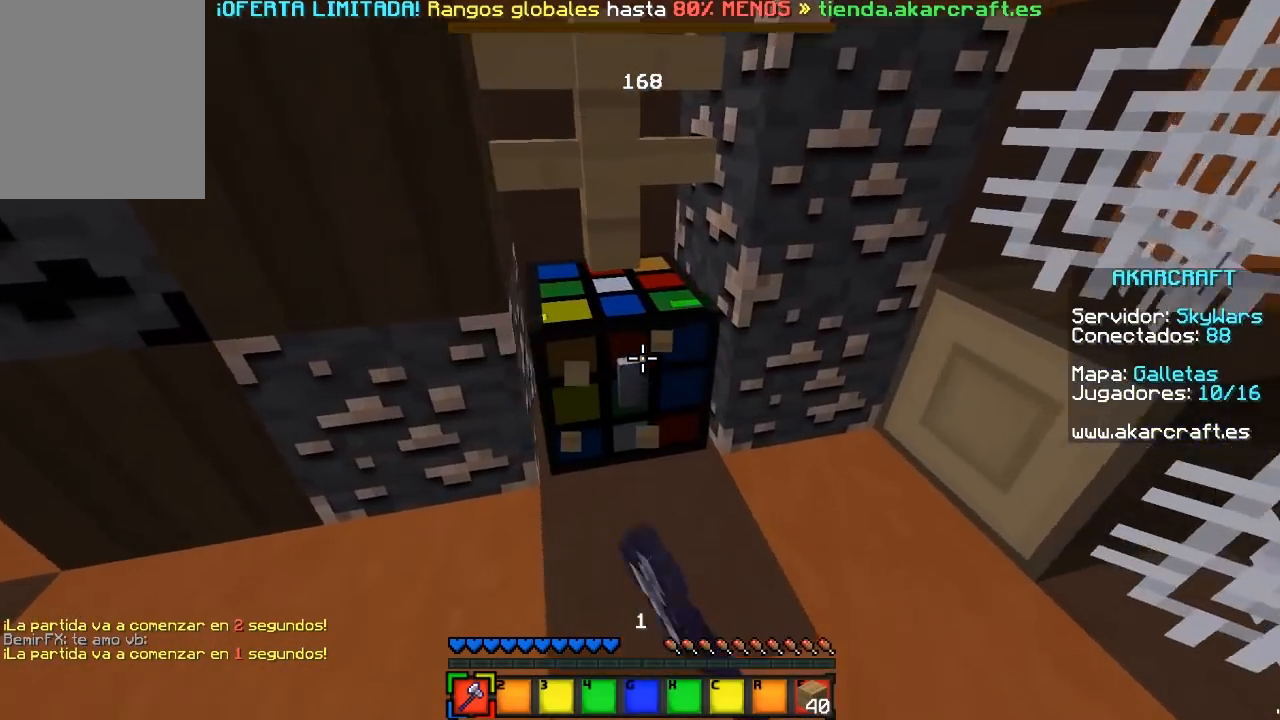
{"keys": [], "mouse": ["left"], "events": [[117, "w", "up"]]}
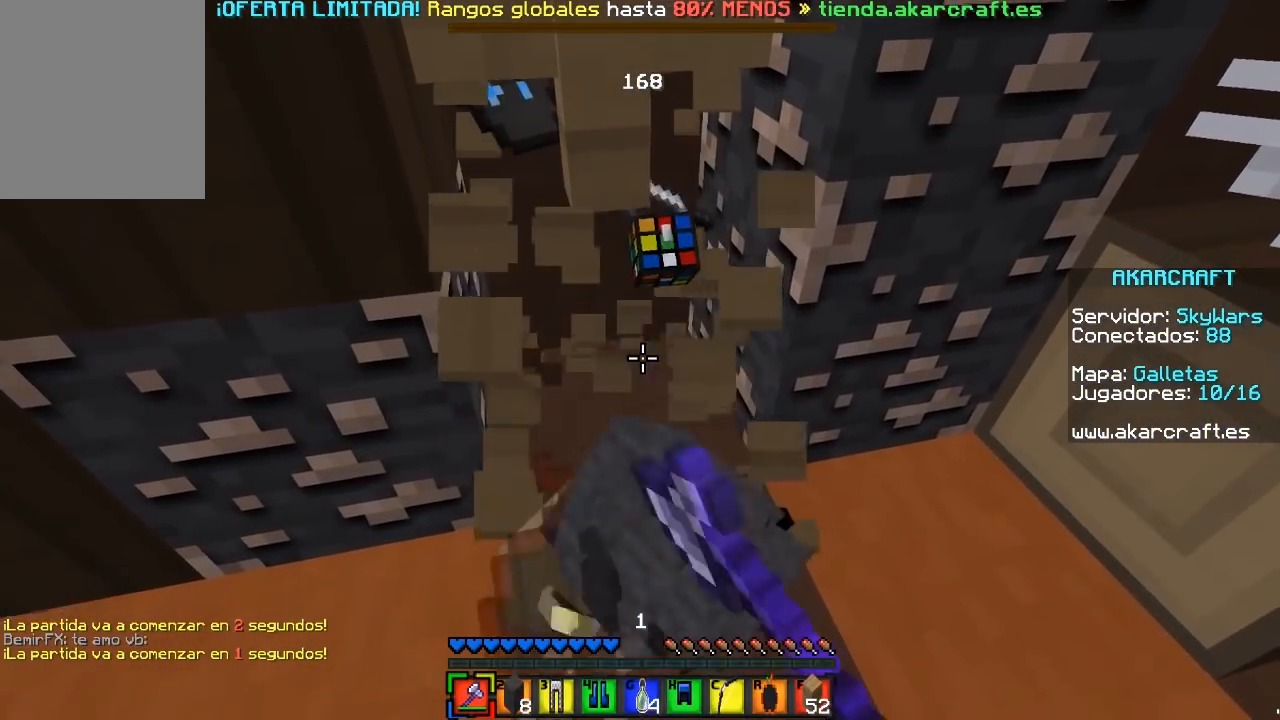
{"keys": ["d", "w"], "mouse": [], "events": [[133, "mouse_right", "down"], [183, "mouse_left", "up"], [183, "w", "down"], [350, "mouse_right", "up"], [500, "d", "down"]]}
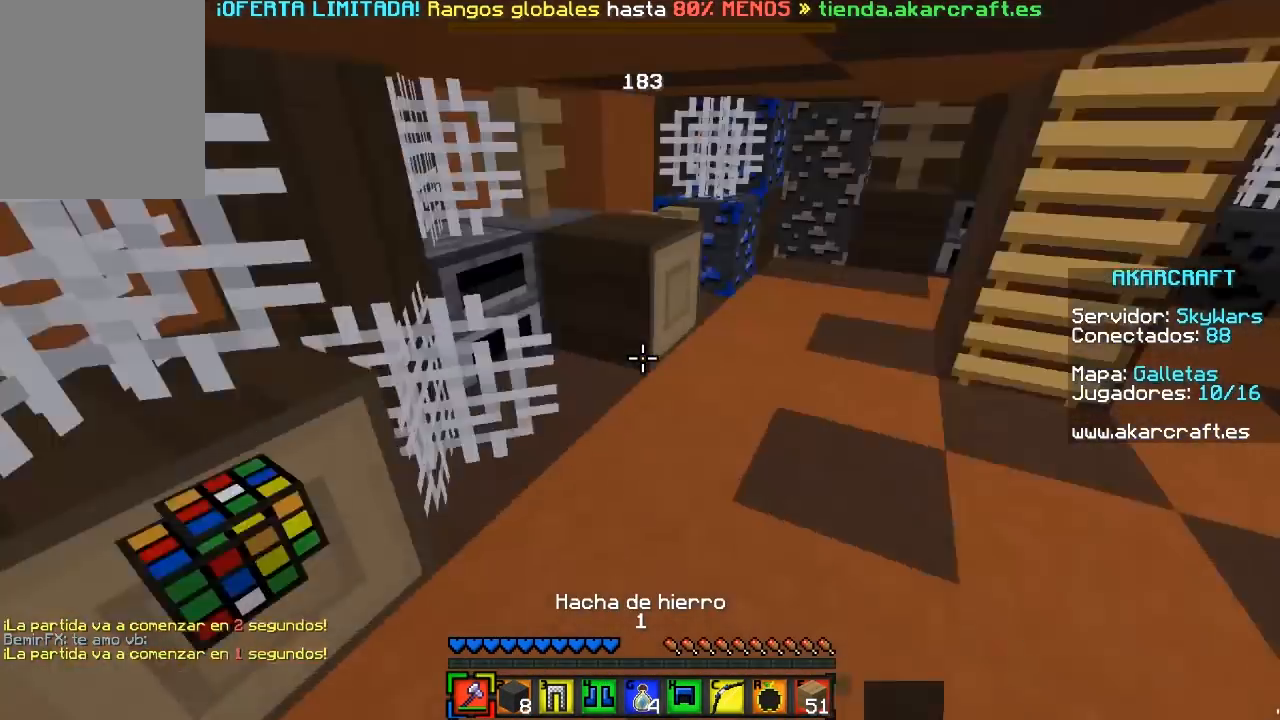
{"keys": ["w"], "mouse": [], "events": [[400, "d", "up"]]}
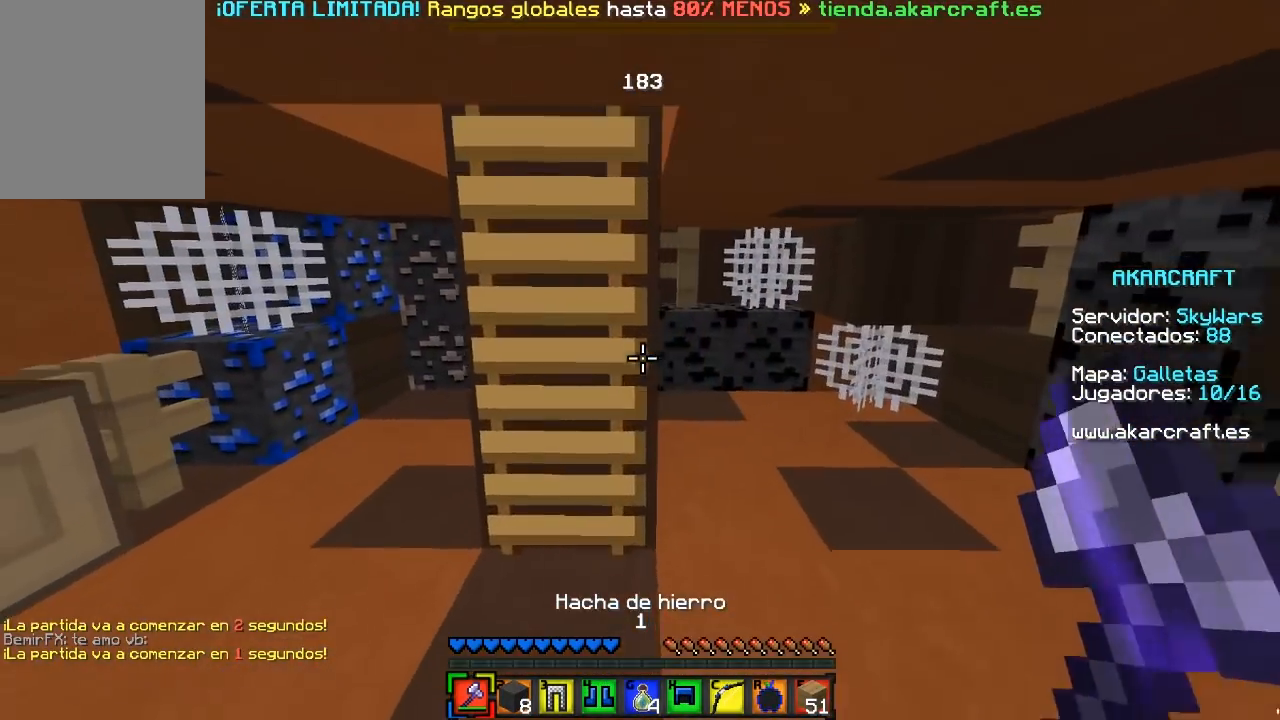
{"keys": ["w"], "mouse": [], "events": []}
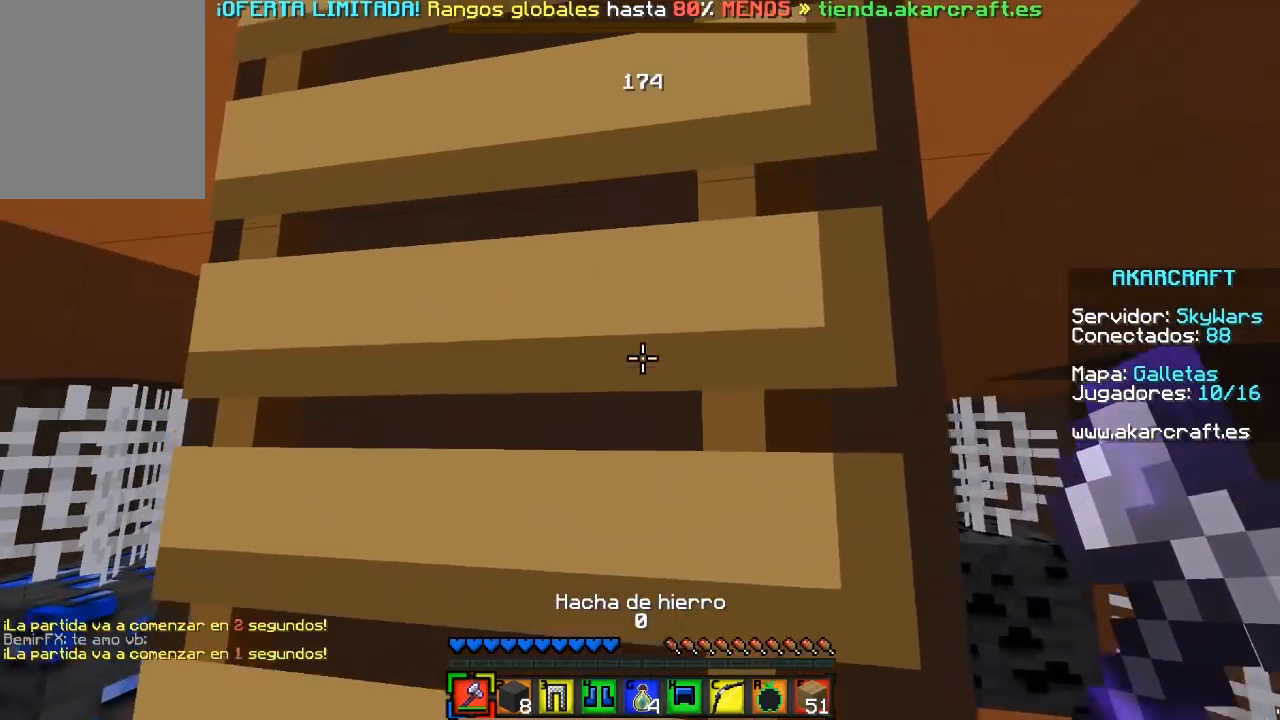
{"keys": ["w"], "mouse": ["right"], "events": [[333, "mouse_right", "down"]]}
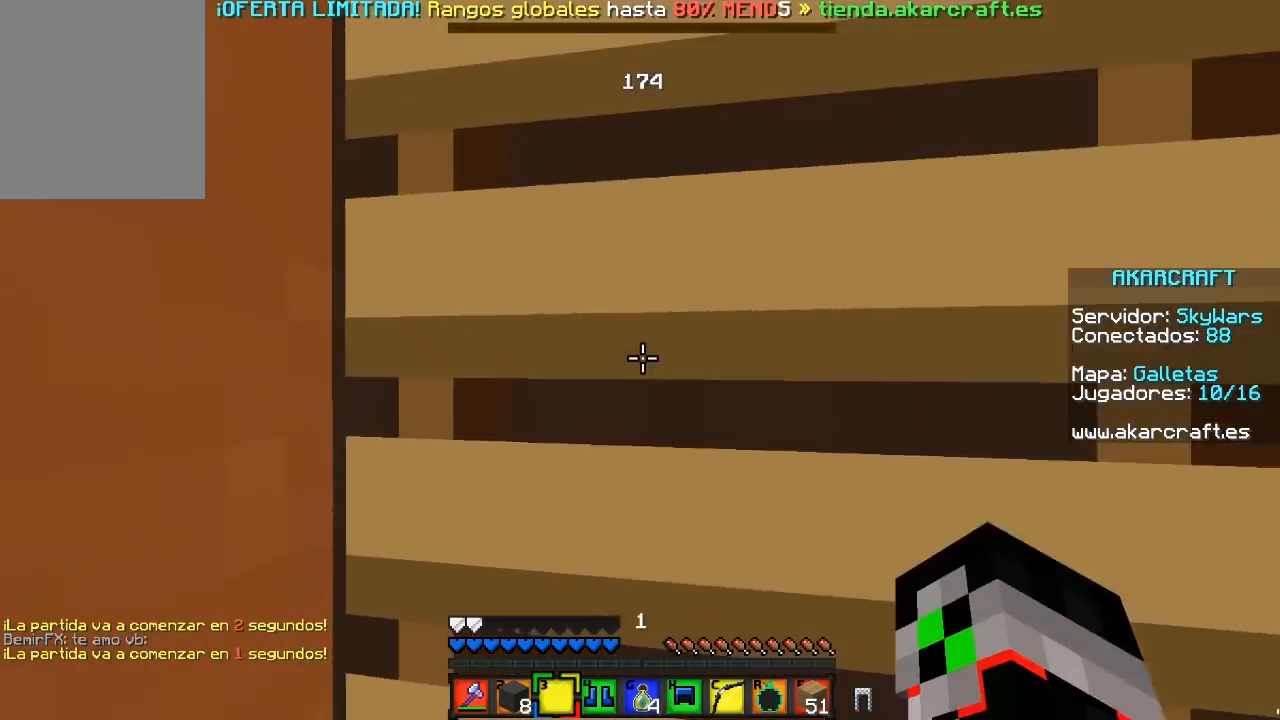
{"keys": ["d", "w"], "mouse": [], "events": [[83, "mouse_right", "up"], [300, "mouse_right", "down"], [417, "d", "down"], [500, "mouse_right", "up"]]}
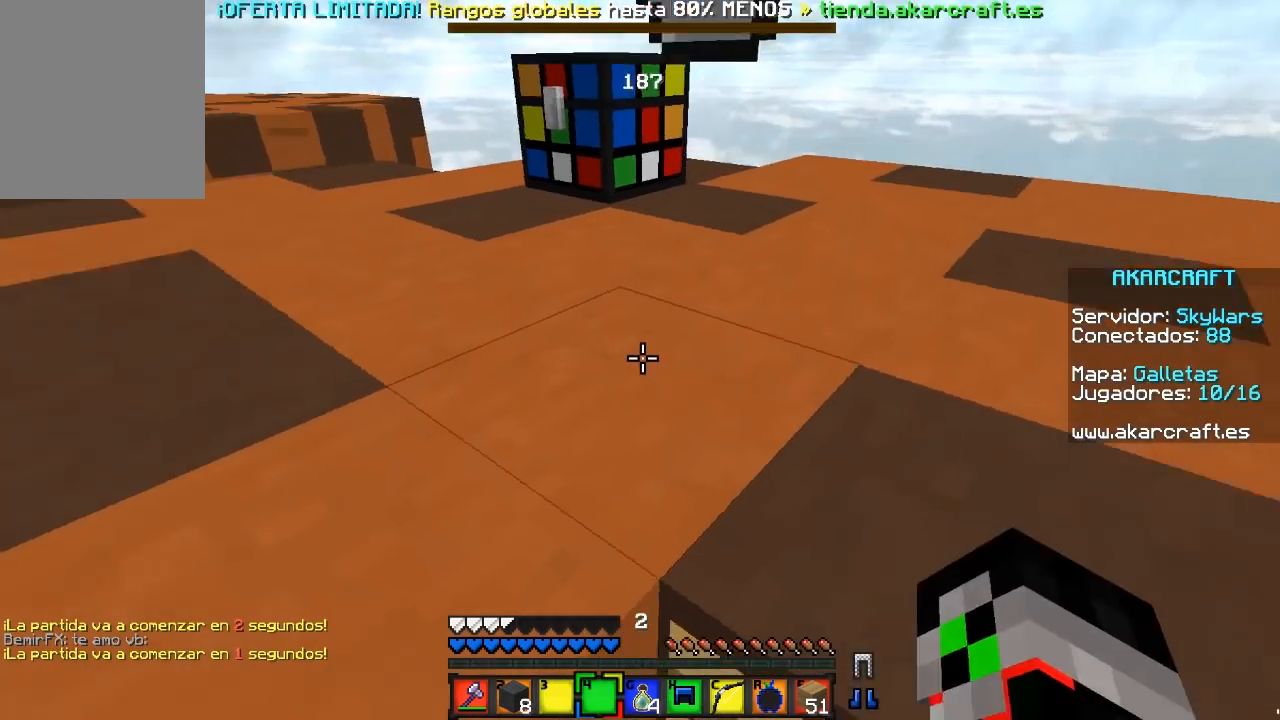
{"keys": ["d", "w"], "mouse": ["left"], "events": [[167, "d", "up"], [400, "mouse_left", "down"], [467, "d", "down"]]}
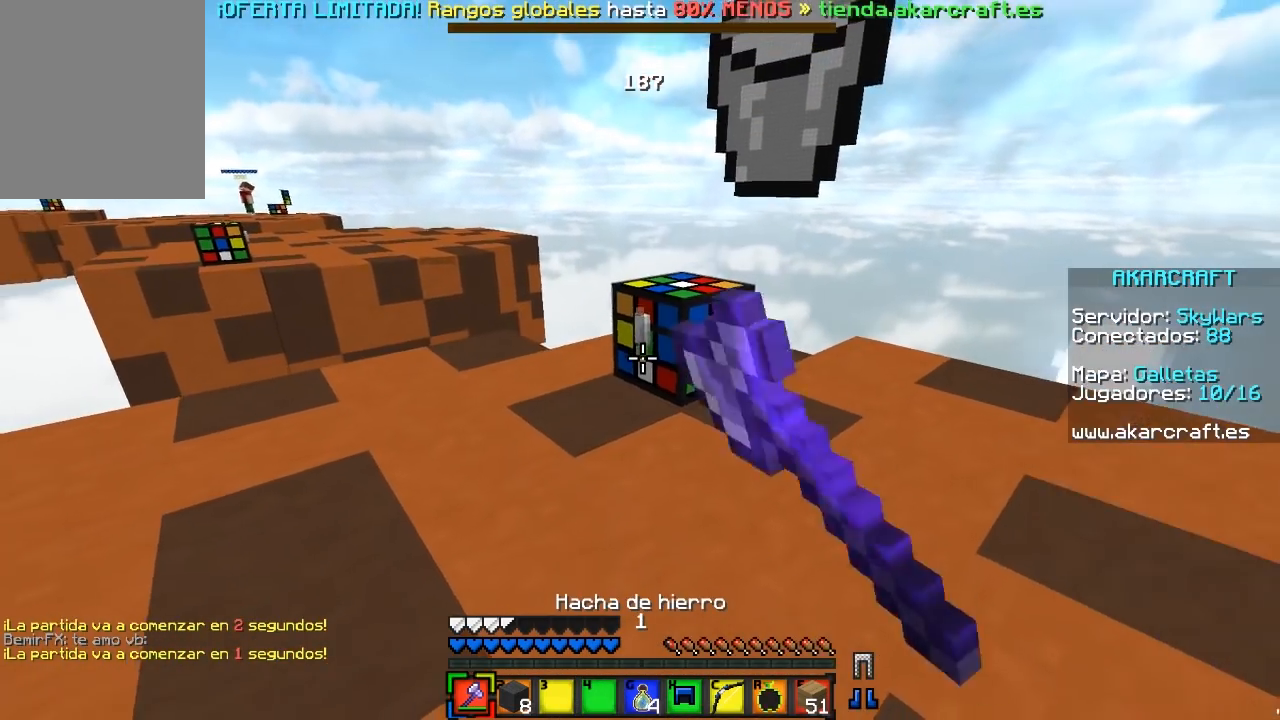
{"keys": ["d", "w"], "mouse": ["left"], "events": []}
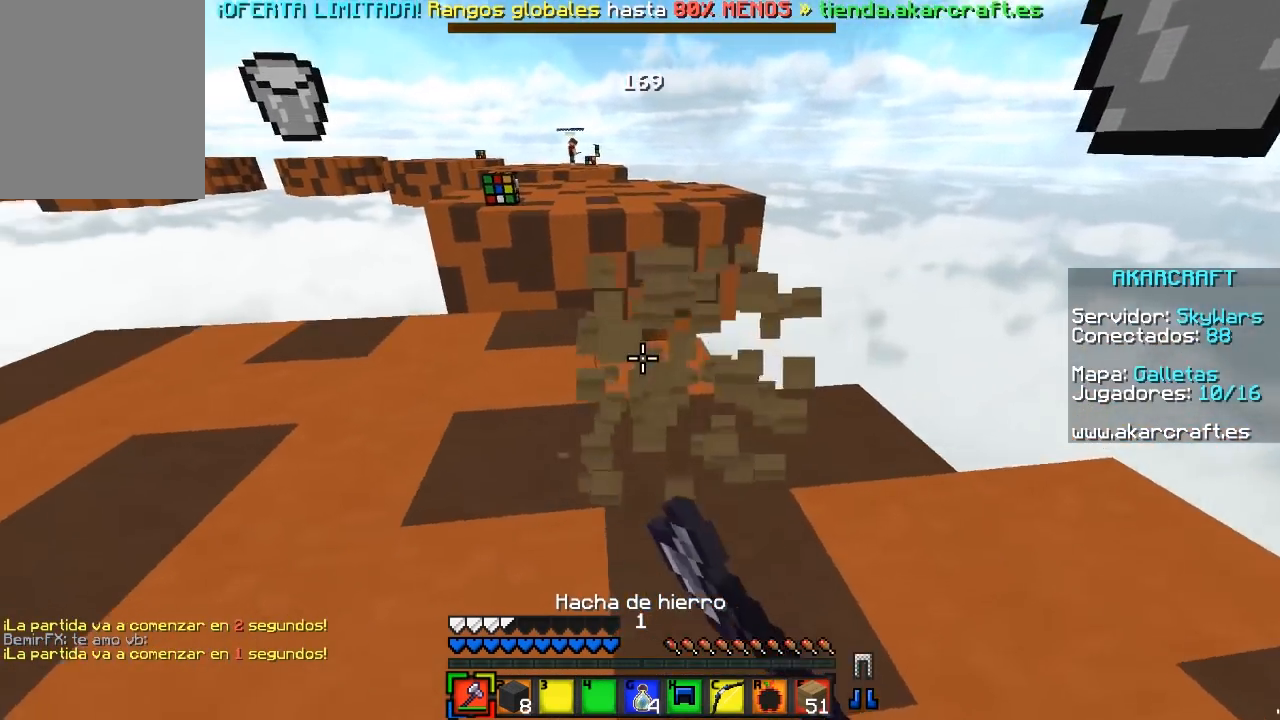
{"keys": [], "mouse": [], "events": [[350, "mouse_left", "up"], [450, "d", "up"], [500, "w", "up"]]}
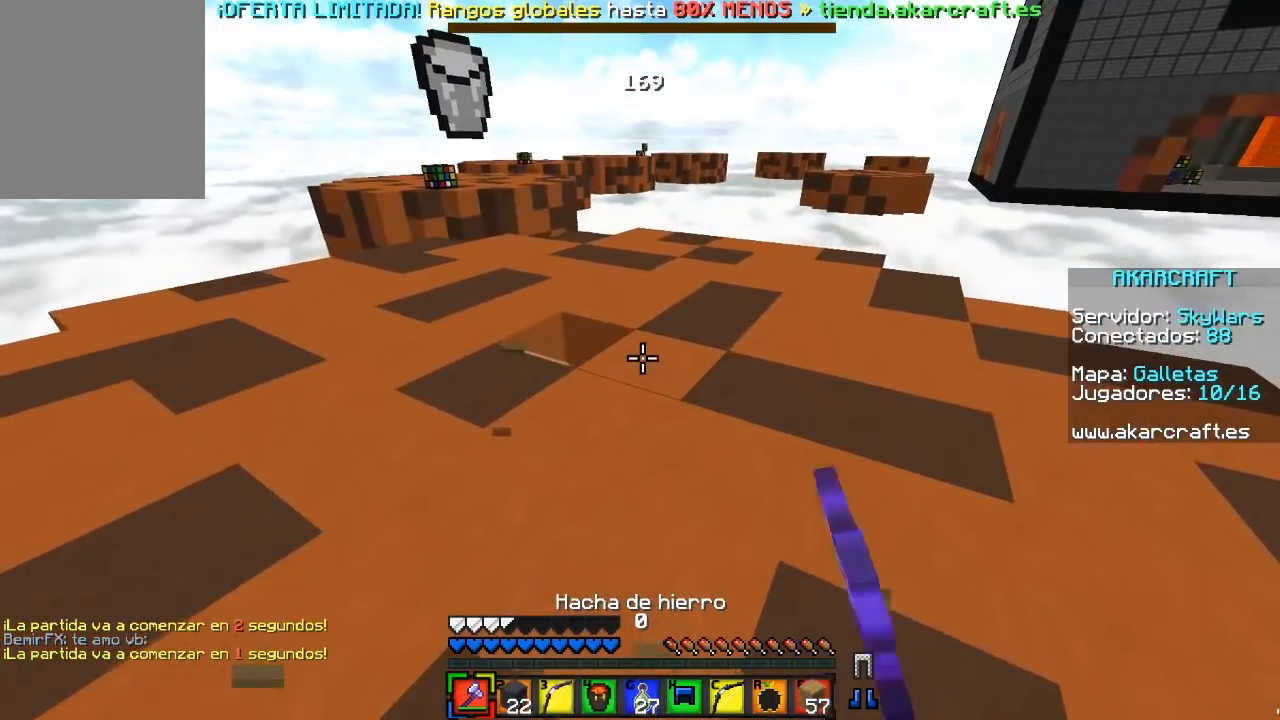
{"keys": [], "mouse": [], "events": []}
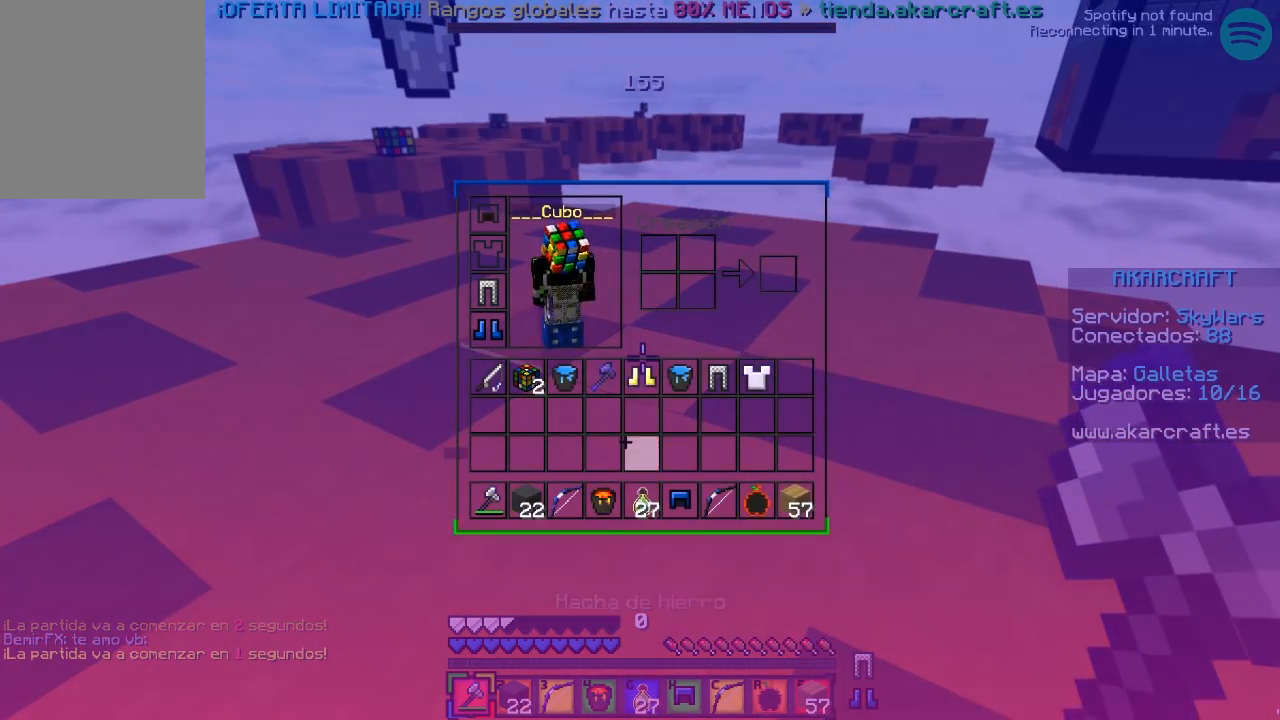
{"keys": [], "mouse": [], "events": []}
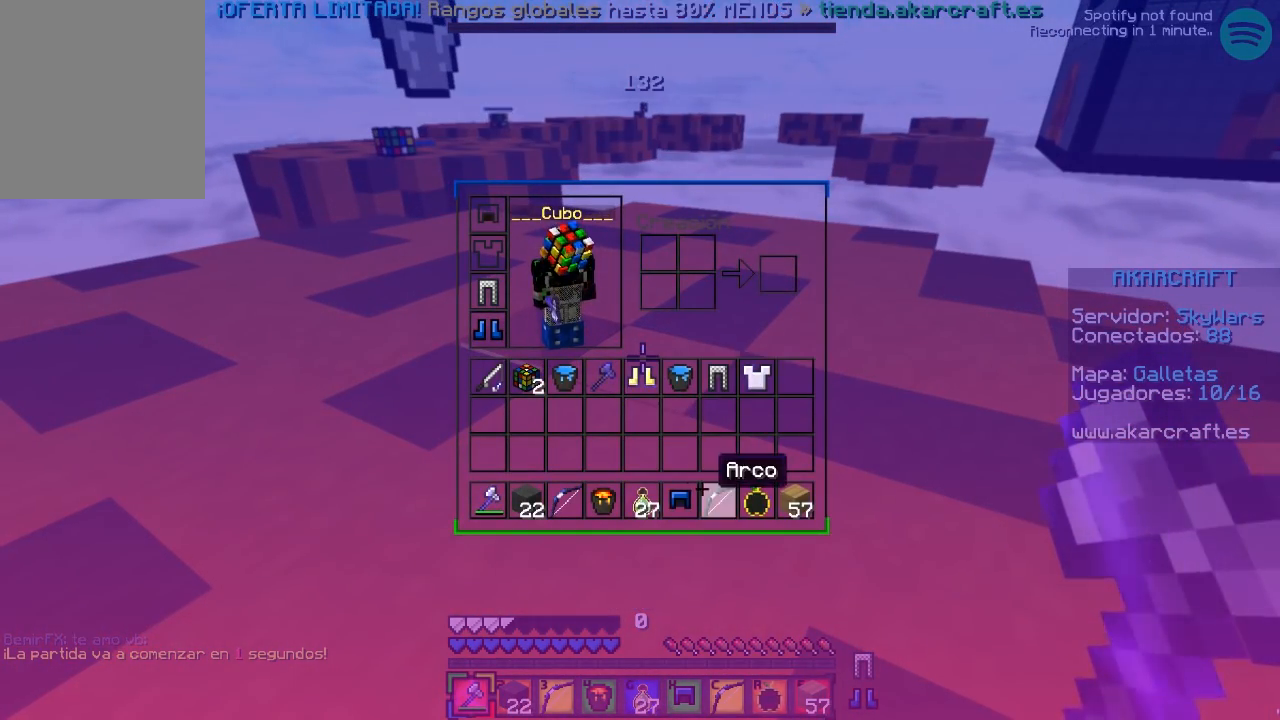
{"keys": [], "mouse": [], "events": [[250, "mouse_left", "down"], [367, "mouse_left", "up"]]}
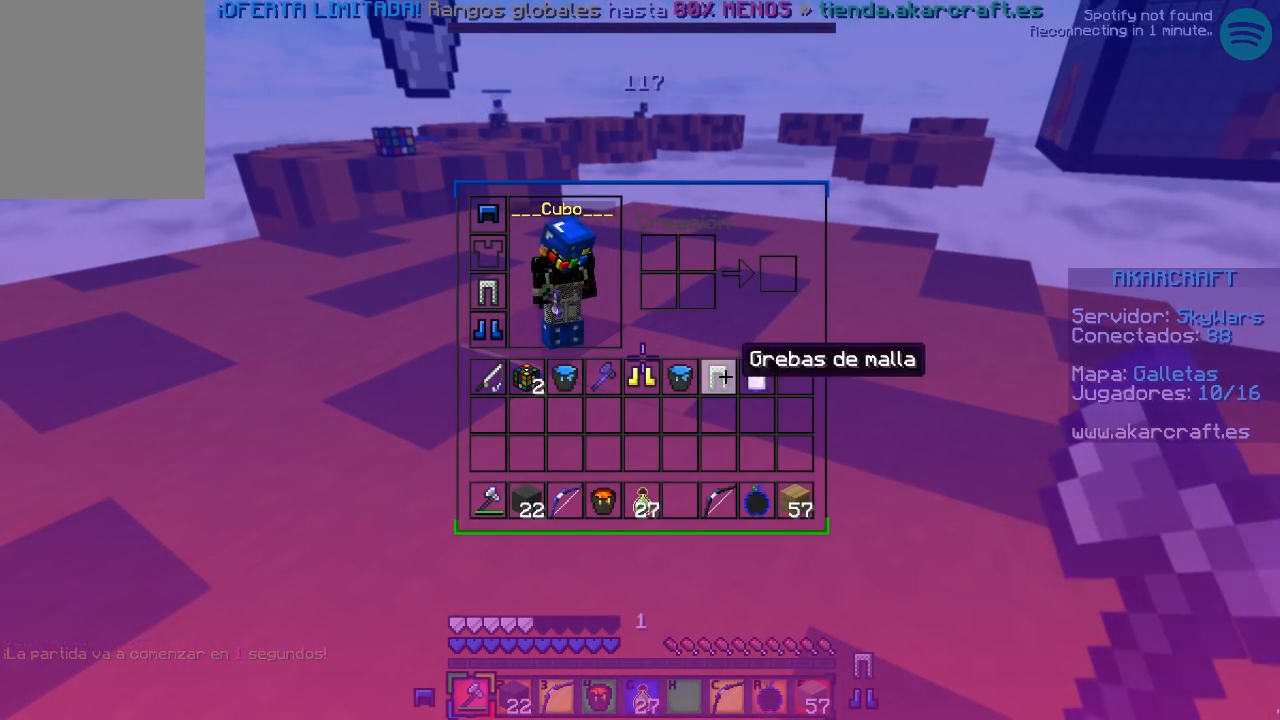
{"keys": [], "mouse": [], "events": [[67, "mouse_left", "down"], [200, "mouse_left", "up"], [267, "mouse_left", "down"], [400, "mouse_left", "up"]]}
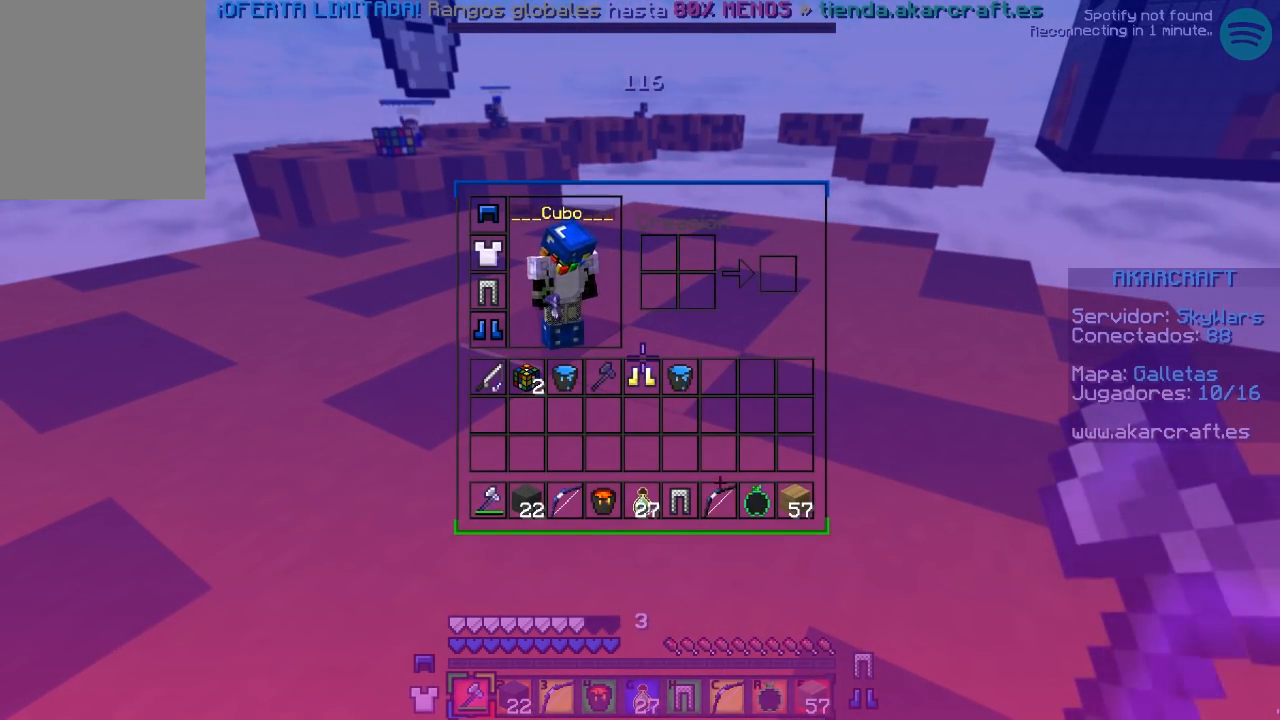
{"keys": [], "mouse": [], "events": []}
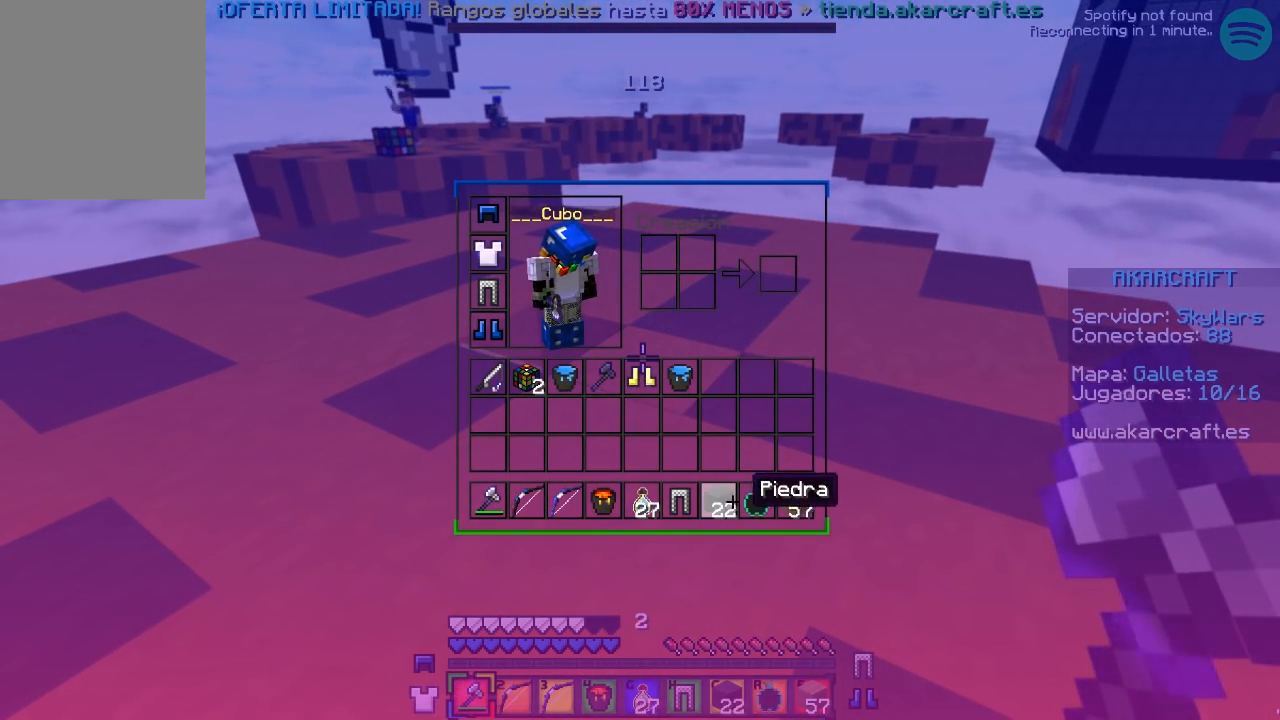
{"keys": [], "mouse": [], "events": []}
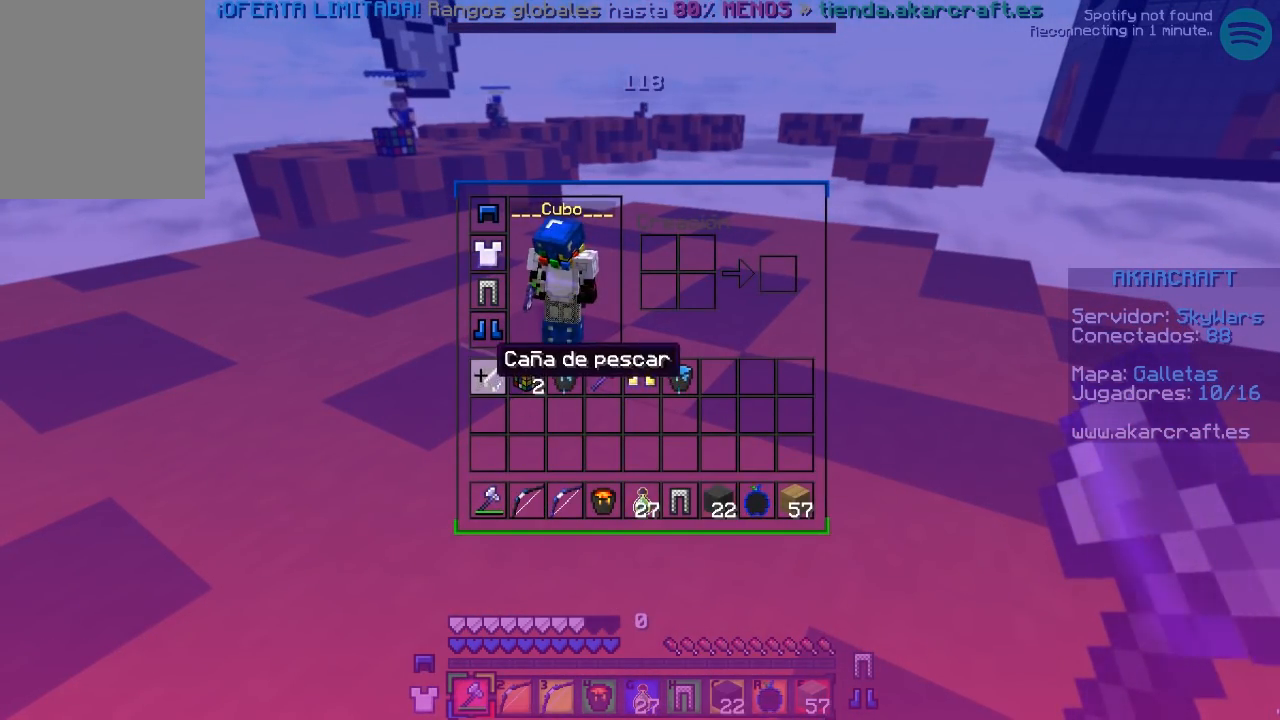
{"keys": [], "mouse": [], "events": []}
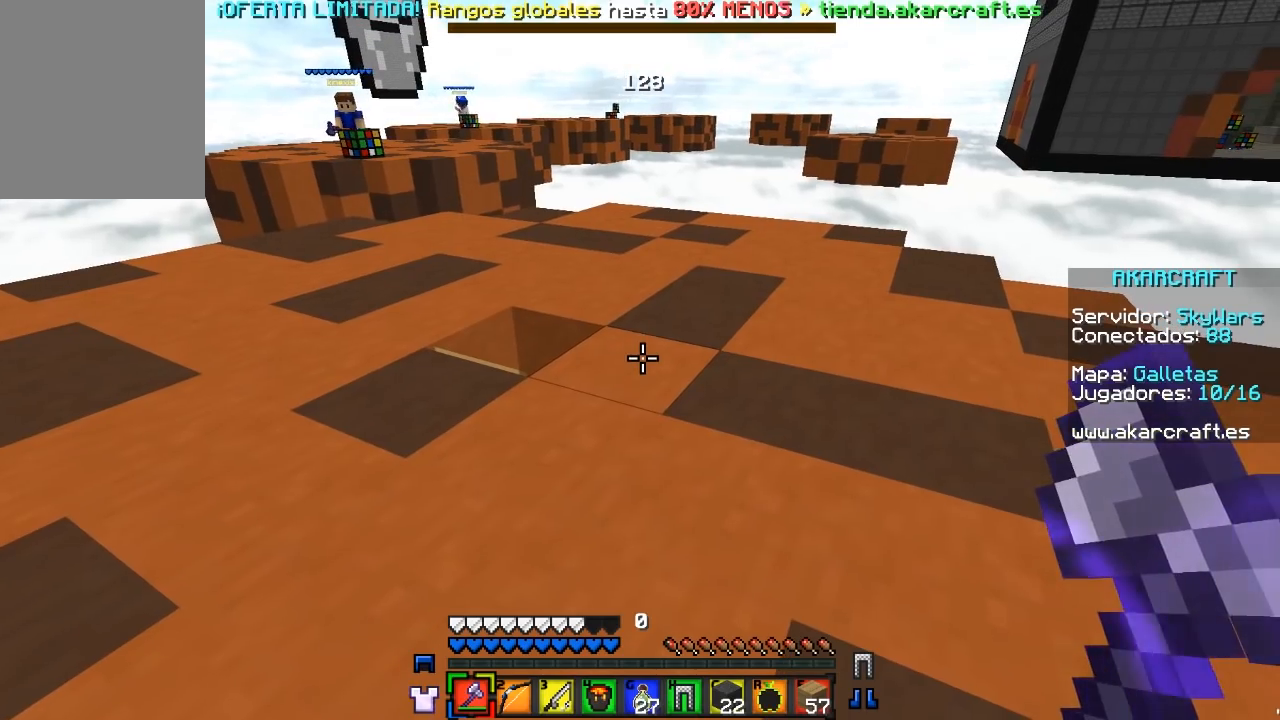
{"keys": [], "mouse": [], "events": []}
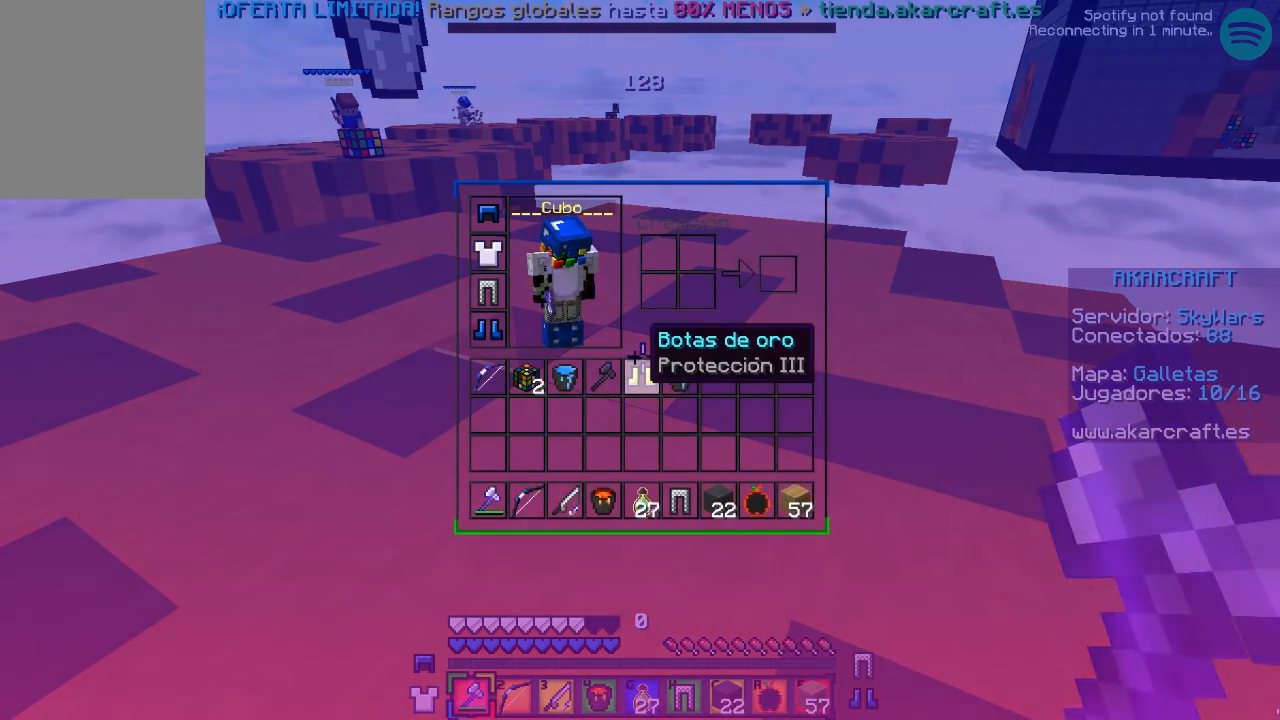
{"keys": ["w"], "mouse": [], "events": [[300, "w", "down"]]}
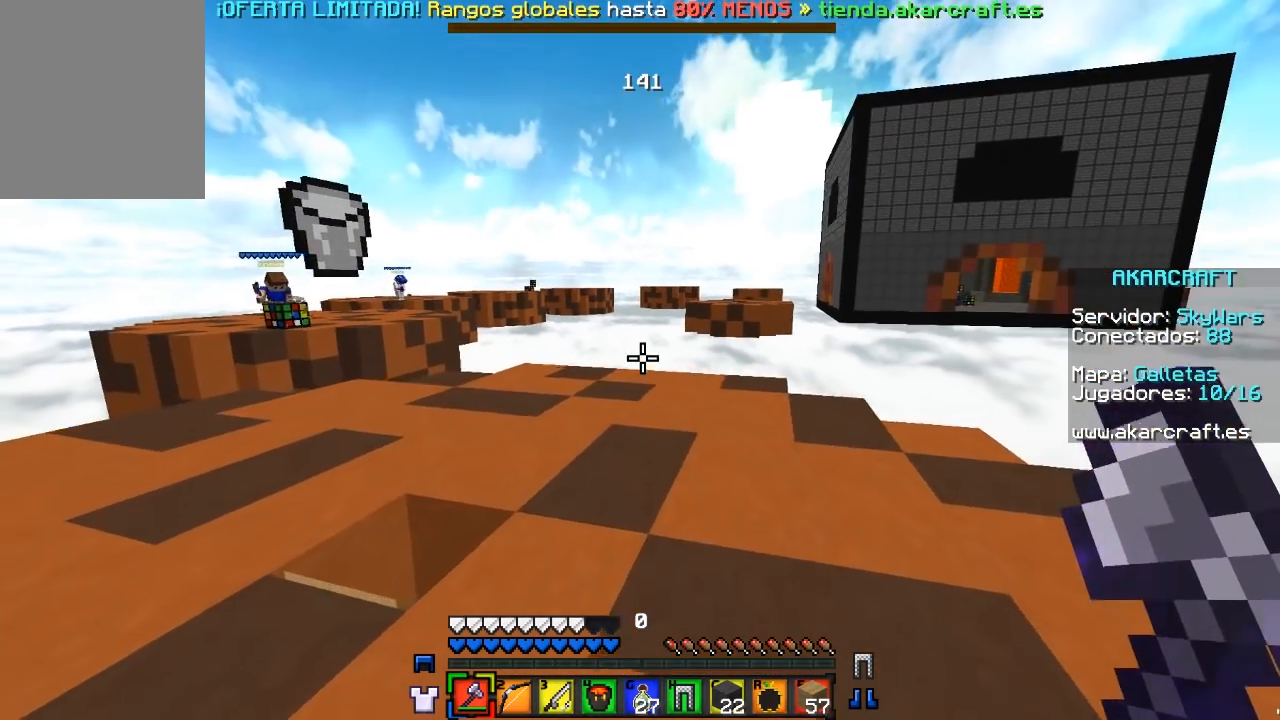
{"keys": [], "mouse": [], "events": [[133, "w", "up"]]}
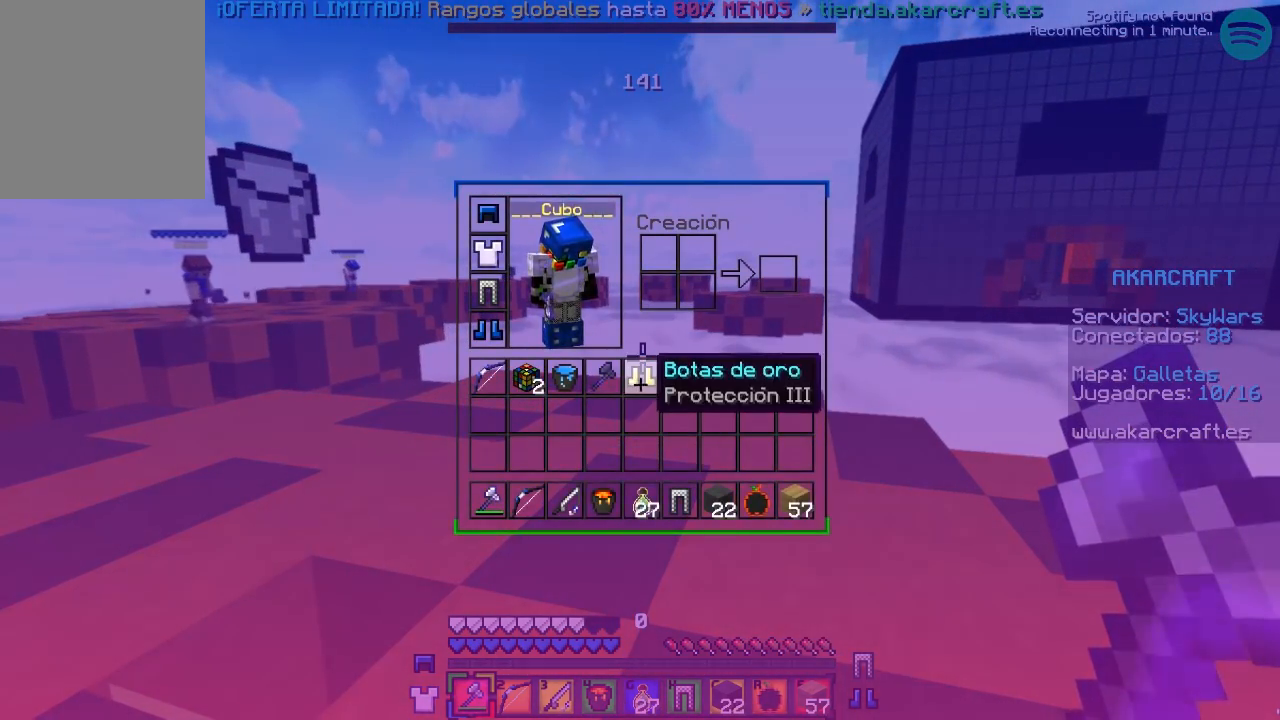
{"keys": [], "mouse": [], "events": []}
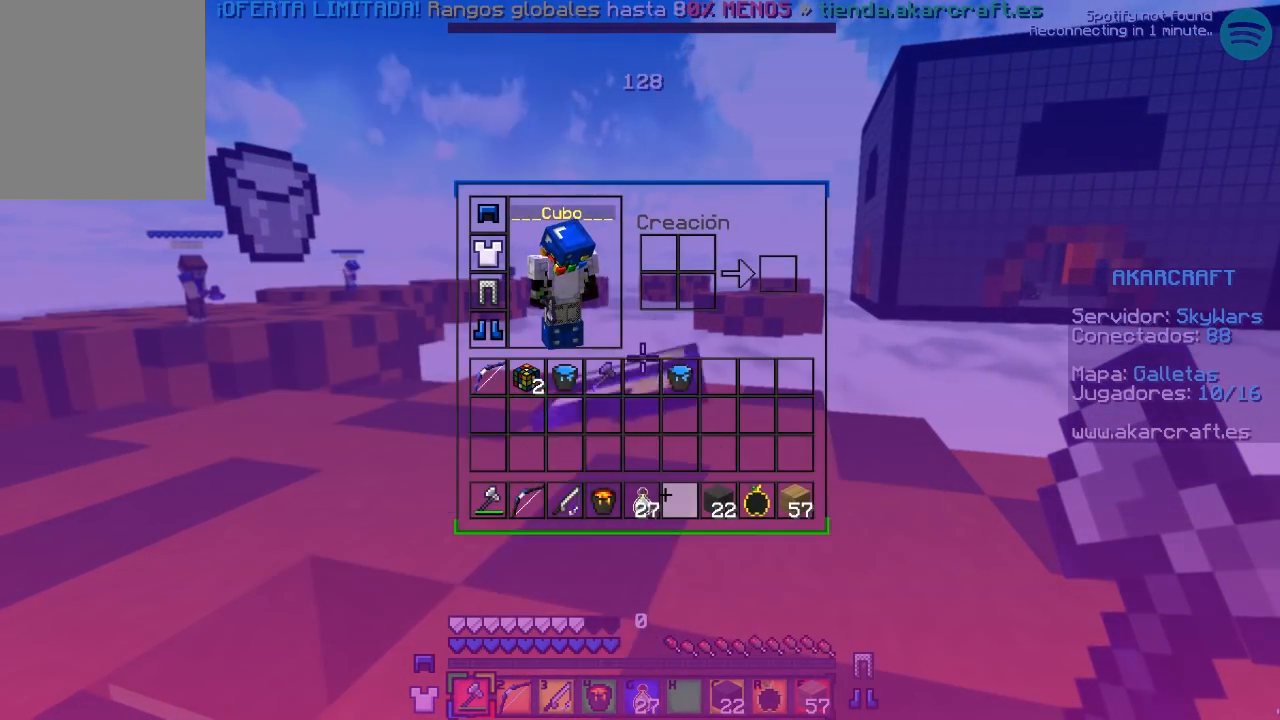
{"keys": [], "mouse": [], "events": []}
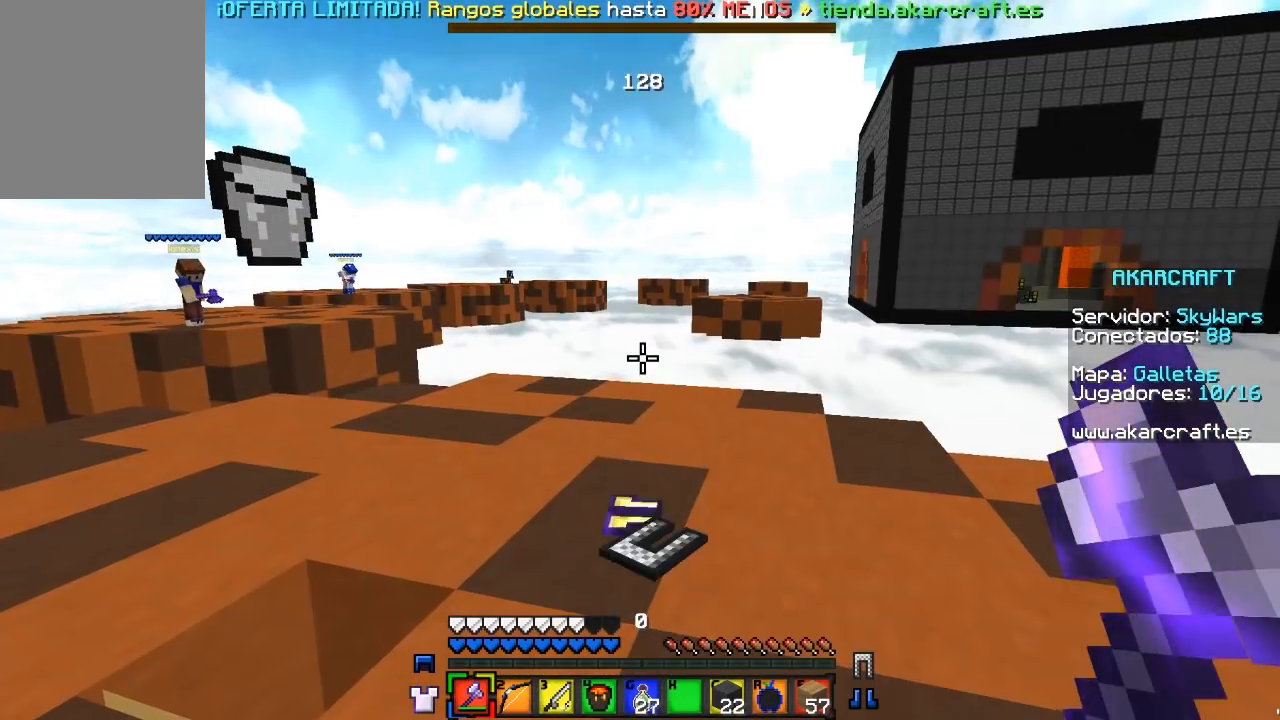
{"keys": ["w"], "mouse": [], "events": [[233, "w", "down"]]}
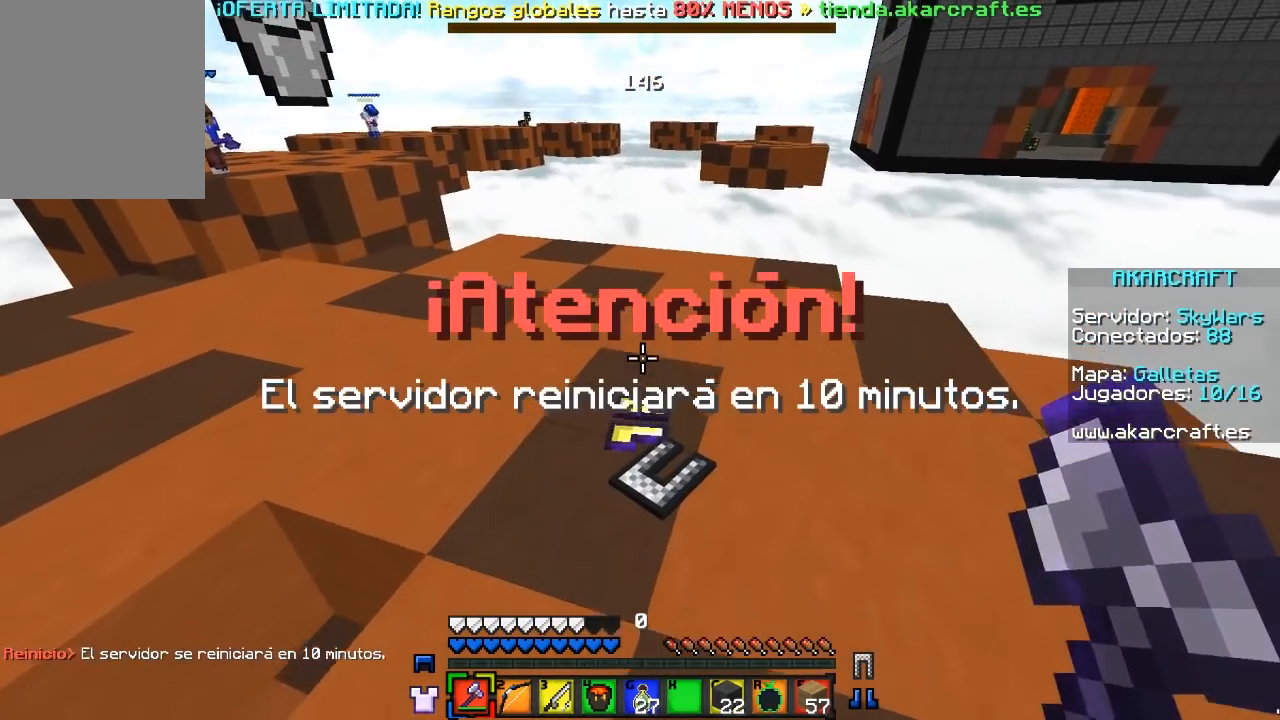
{"keys": [], "mouse": [], "events": [[117, "w", "up"]]}
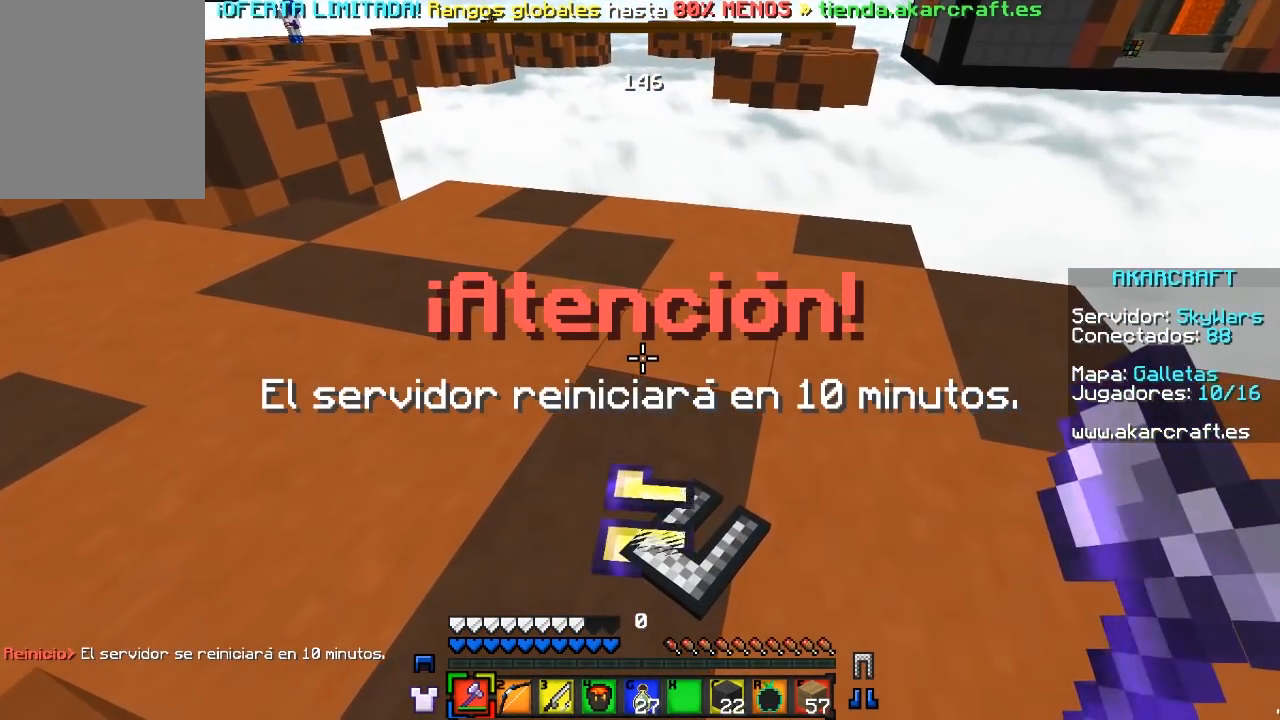
{"keys": [], "mouse": [], "events": [[33, "w", "down"], [183, "w", "up"]]}
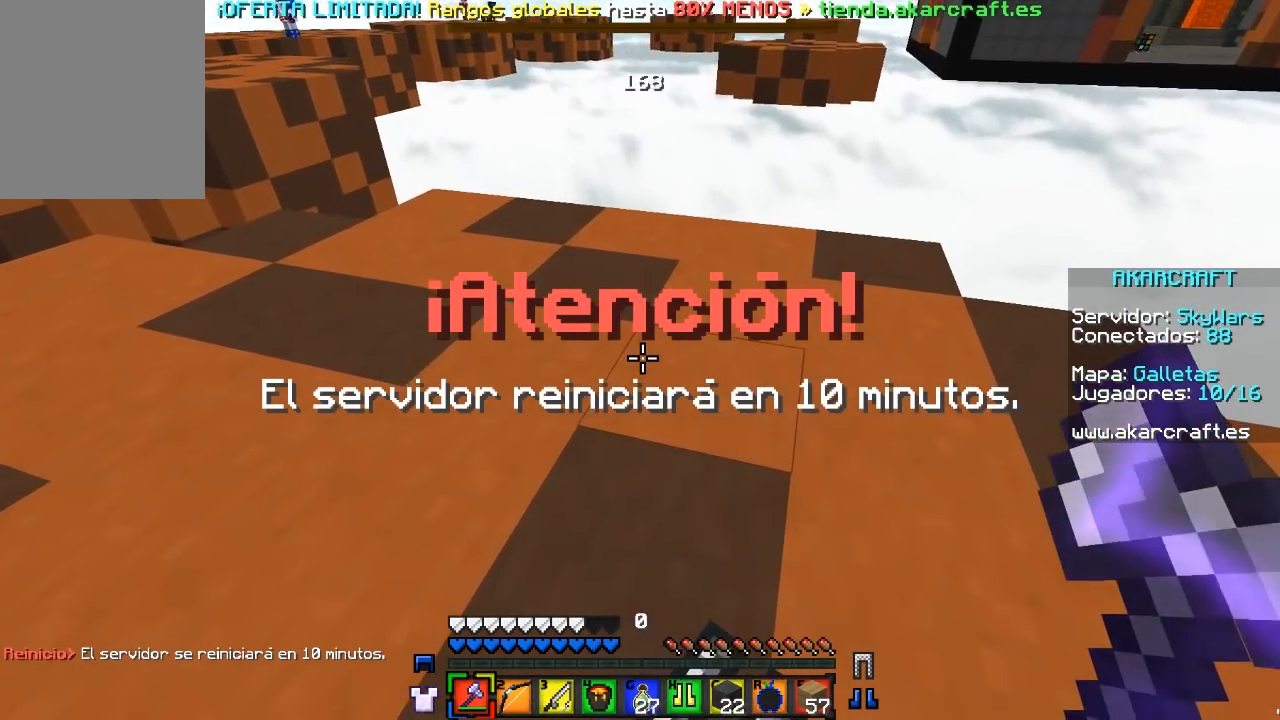
{"keys": [], "mouse": [], "events": []}